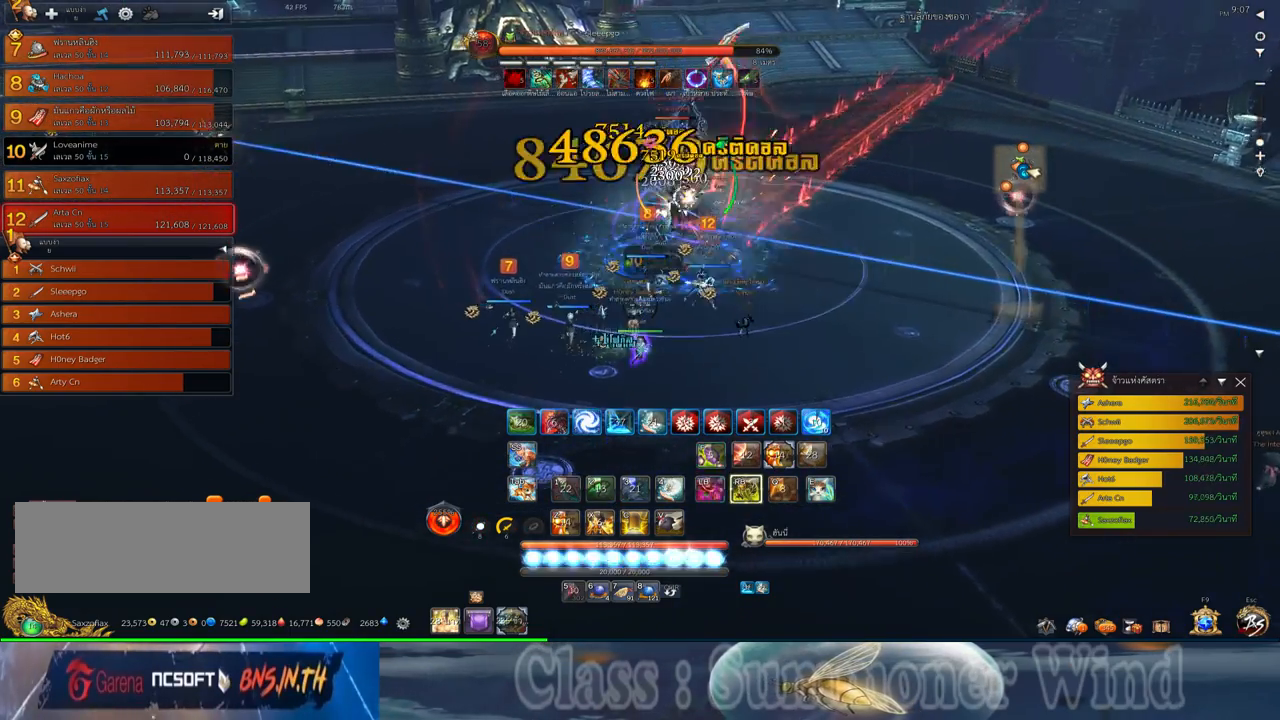
Gameplay with keyboard and mouse; each line is a JSON object with the keys and mouse buttons held at the frame after it. "events" lists presses ("down") and releases ("up") of "1", "2", "3", "4", "5", "a", "alt", "c", "ctrl", "d", "e", "f", "q", "r", "s", "shift", "space", "tab", "v", "w", "x", "z", "mouse_left", "mouse_middle", "mouse_right", "mouse_wheel_up" and "mouse_wheel_down" between this image and that frame as [ms after this image, input, new state], when the widget could be followed in between. "mouse_left", "mouse_middle", "mouse_right", "mouse_wheel_up", "mouse_wheel_down" = the "left", "middle", "right", "wheel_up", "wheel_down" buttons of the "mouse" list. No other keys are recorded. Not read: mouse_move.
{"keys": ["d", "w"], "mouse": [], "events": [[33, "f", "down"], [33, "mouse_right", "up"], [67, "f", "up"], [250, "mouse_left", "down"], [283, "mouse_left", "up"], [283, "mouse_right", "down"], [317, "f", "down"], [317, "mouse_right", "up"], [350, "f", "up"], [350, "mouse_left", "down"], [383, "mouse_left", "up"], [383, "mouse_right", "down"], [417, "f", "down"], [417, "mouse_right", "up"], [450, "f", "up"]]}
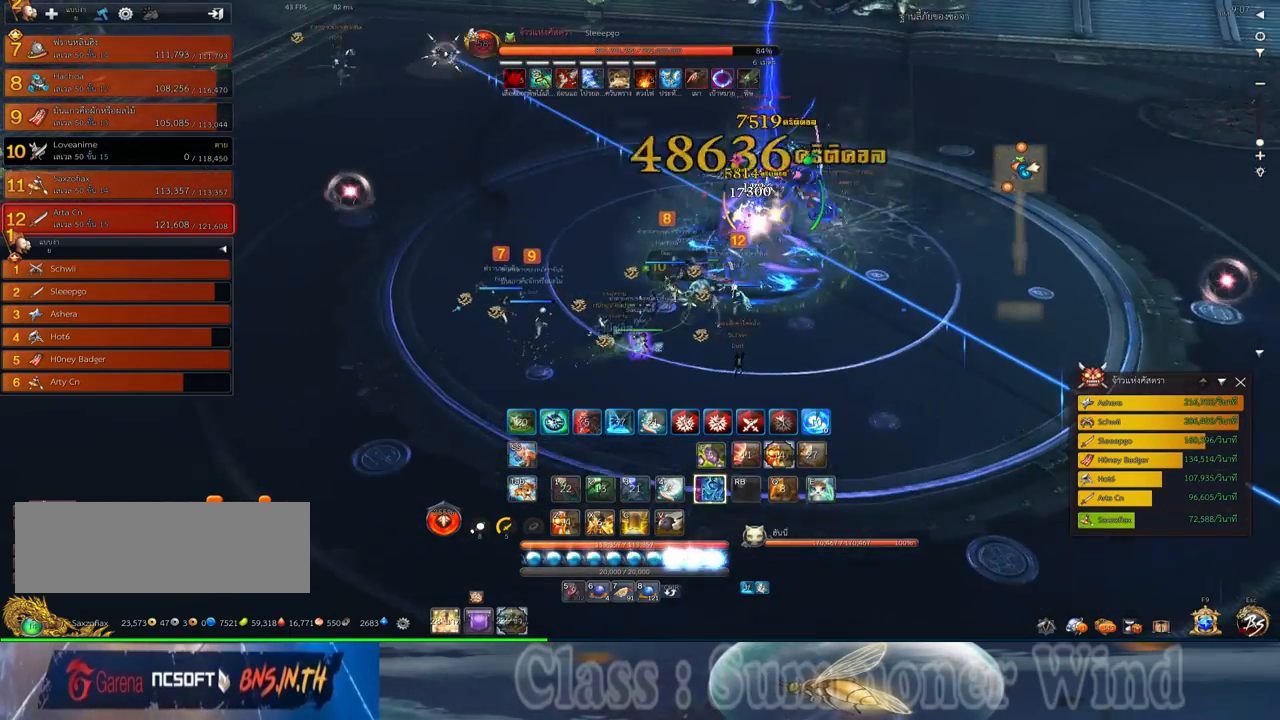
{"keys": ["d", "w"], "mouse": [], "events": [[33, "mouse_left", "down"], [67, "mouse_left", "up"], [133, "mouse_left", "down"], [167, "mouse_left", "up"], [167, "mouse_right", "down"], [200, "f", "down"], [200, "mouse_right", "up"], [233, "f", "up"], [267, "mouse_right", "down"], [300, "f", "down"], [300, "mouse_right", "up"], [333, "f", "up"], [400, "mouse_left", "down"], [450, "mouse_left", "up"], [450, "mouse_right", "down"], [467, "mouse_right", "up"]]}
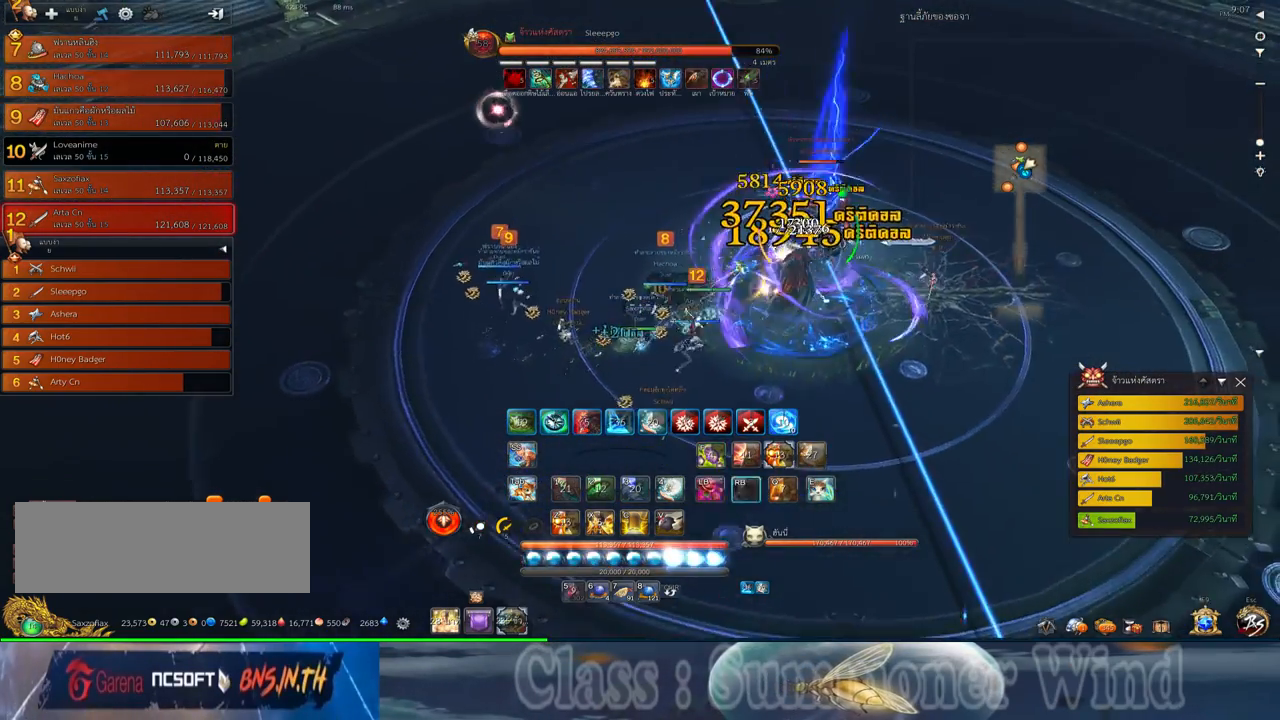
{"keys": ["d"], "mouse": [], "events": [[17, "mouse_left", "down"], [50, "mouse_left", "up"], [50, "mouse_right", "down"], [83, "f", "down"], [83, "mouse_right", "up"], [117, "f", "up"], [150, "mouse_right", "down"], [183, "d", "up"], [183, "f", "down"], [183, "mouse_right", "up"], [217, "f", "up"], [250, "w", "up"], [300, "mouse_left", "down"], [317, "mouse_left", "up"], [317, "mouse_right", "down"], [367, "mouse_right", "up"], [400, "mouse_left", "down"], [433, "d", "down"], [433, "mouse_left", "up"], [433, "mouse_right", "down"], [467, "f", "down"], [467, "mouse_right", "up"], [500, "f", "up"]]}
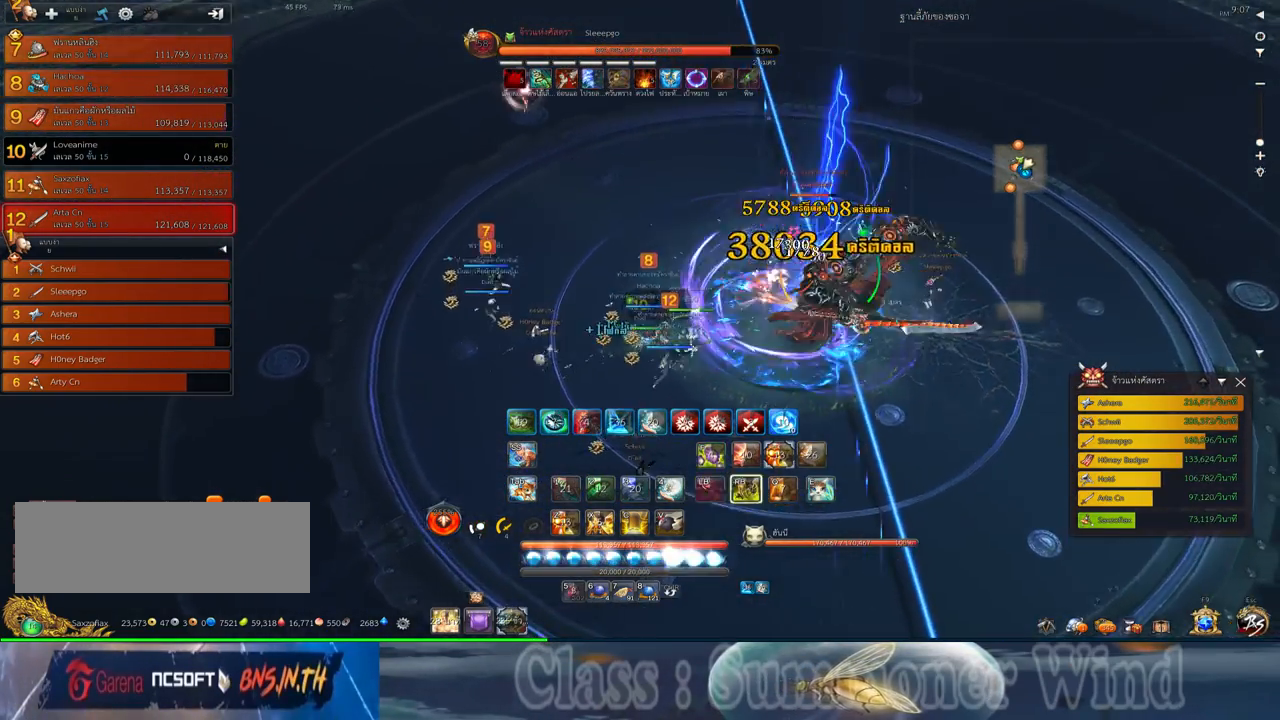
{"keys": ["s"], "mouse": [], "events": [[33, "d", "up"], [67, "f", "down"], [100, "f", "up"], [183, "mouse_left", "down"], [217, "mouse_left", "up"], [217, "mouse_right", "down"], [250, "d", "down"], [250, "mouse_right", "up"], [283, "mouse_left", "down"], [317, "mouse_left", "up"], [317, "mouse_right", "down"], [350, "d", "up"], [350, "f", "down"], [350, "mouse_right", "up"], [383, "f", "up"], [450, "f", "down"], [450, "s", "down"], [483, "f", "up"]]}
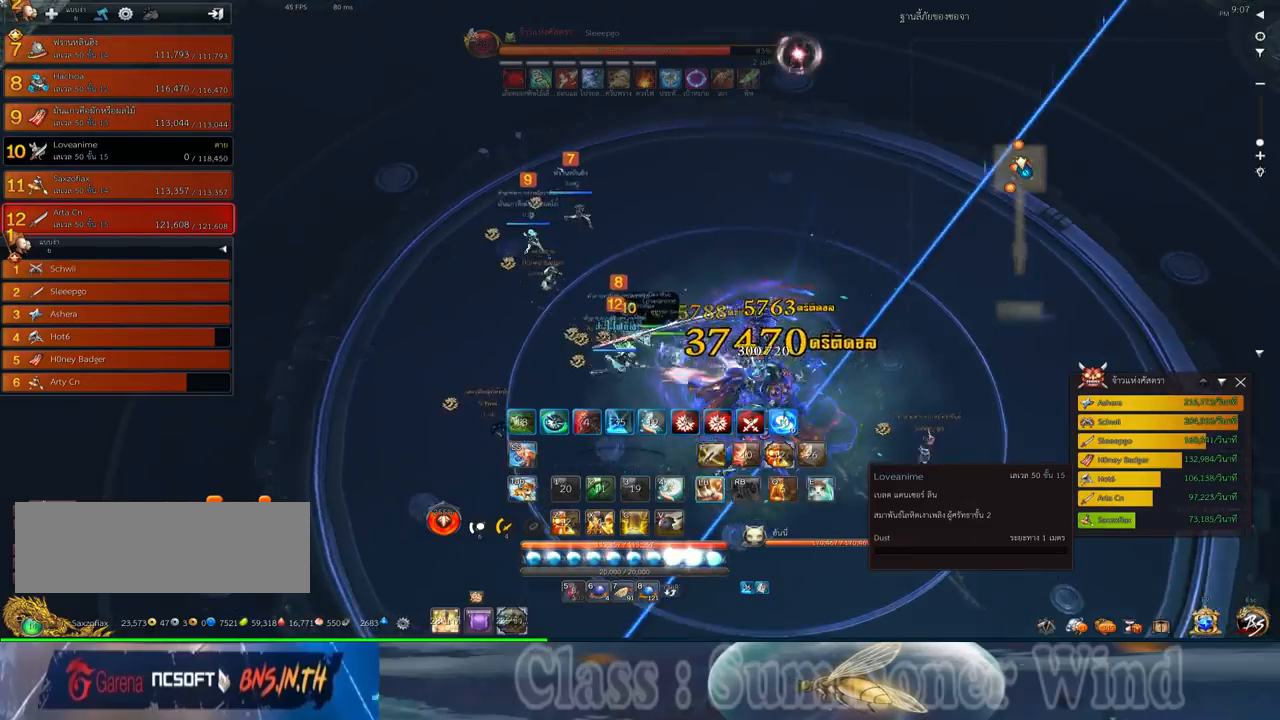
{"keys": ["a", "space"], "mouse": ["right"], "events": [[67, "mouse_left", "down"], [67, "s", "up"], [100, "a", "down"], [100, "mouse_left", "up"], [100, "mouse_right", "down"], [133, "mouse_right", "up"], [167, "mouse_left", "down"], [200, "mouse_left", "up"], [200, "mouse_right", "down"], [233, "f", "down"], [233, "mouse_right", "up"], [267, "f", "up"], [333, "f", "down"], [367, "f", "up"], [450, "mouse_left", "down"], [450, "space", "down"], [483, "mouse_left", "up"], [483, "mouse_right", "down"]]}
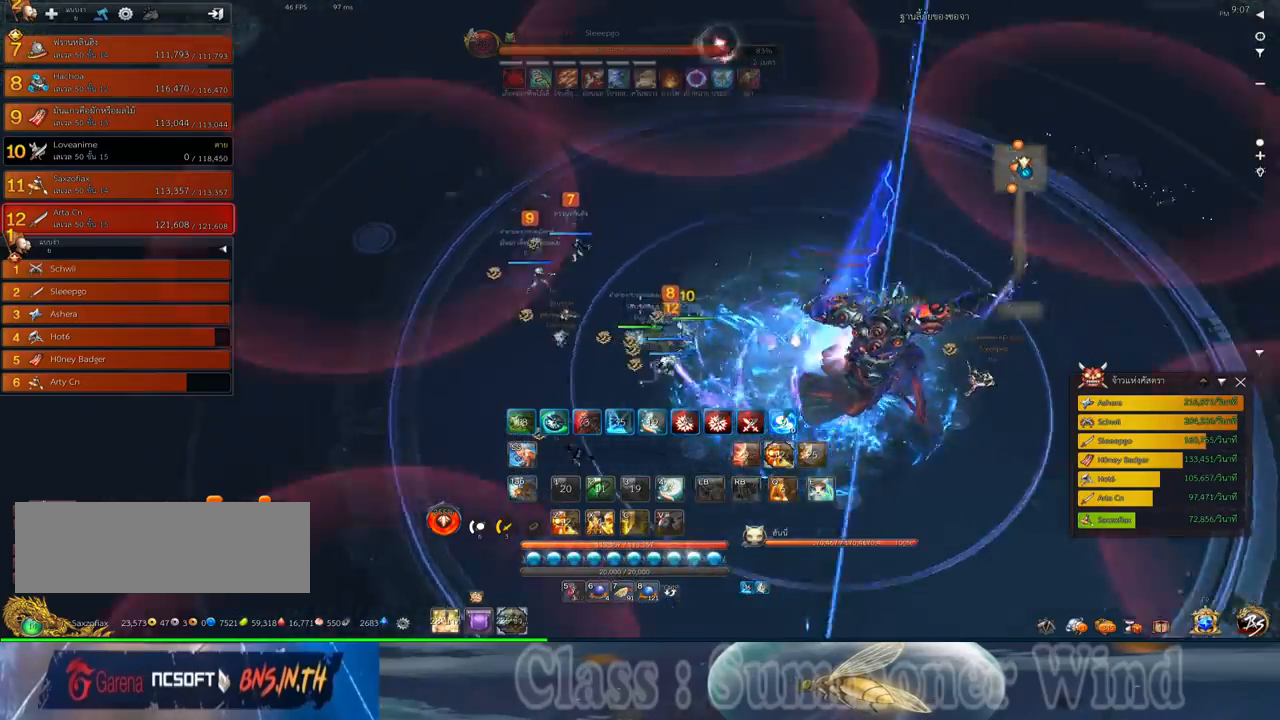
{"keys": ["f", "s"], "mouse": [], "events": [[17, "f", "down"], [17, "mouse_right", "up"], [17, "s", "down"], [50, "f", "up"], [50, "mouse_left", "down"], [83, "mouse_left", "up"], [83, "mouse_right", "down"], [83, "space", "up"], [117, "f", "down"], [117, "mouse_right", "up"], [150, "a", "up"], [150, "f", "up"], [333, "mouse_left", "down"], [367, "mouse_left", "up"], [367, "mouse_right", "down"], [400, "f", "down"], [400, "mouse_right", "up"], [433, "f", "up"], [433, "mouse_left", "down"], [467, "mouse_left", "up"], [467, "mouse_right", "down"], [500, "f", "down"], [500, "mouse_right", "up"]]}
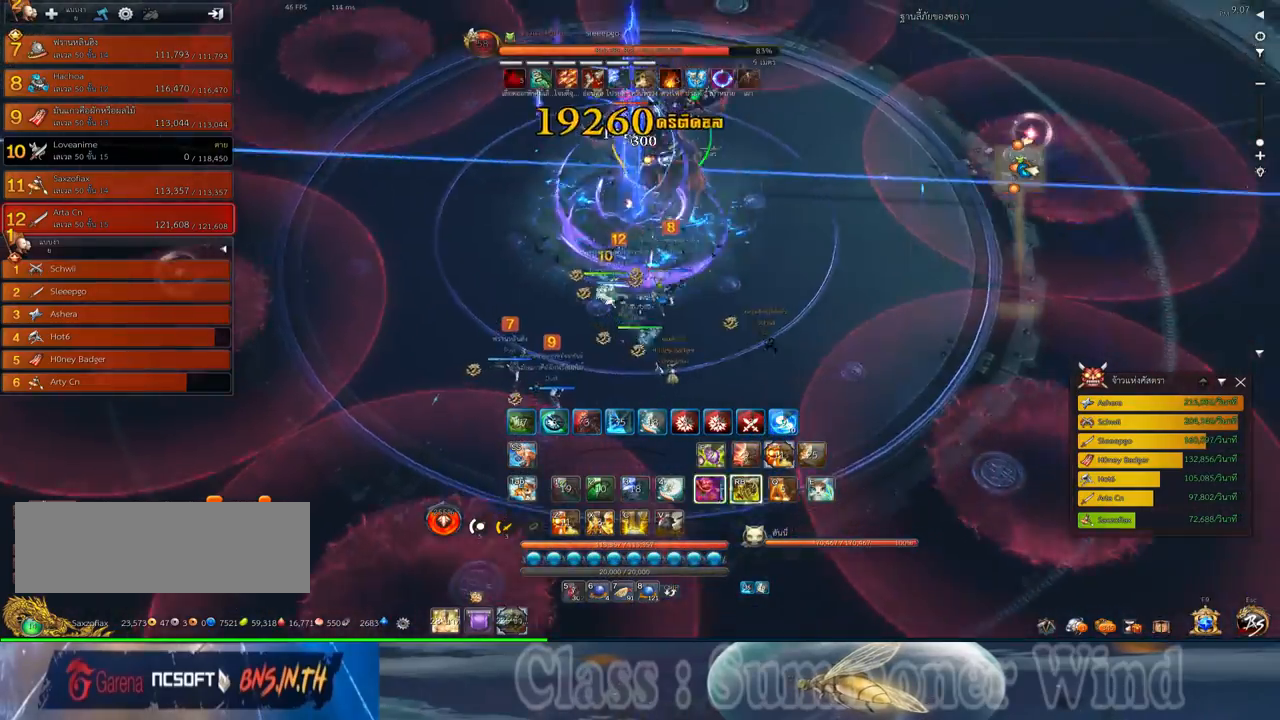
{"keys": ["w"], "mouse": ["left"], "events": [[33, "f", "up"], [67, "d", "down"], [67, "s", "up"], [167, "w", "down"], [217, "mouse_left", "down"], [250, "d", "up"], [250, "mouse_left", "up"], [250, "mouse_right", "down"], [283, "f", "down"], [283, "mouse_right", "up"], [317, "f", "up"], [317, "mouse_left", "down"], [350, "mouse_left", "up"], [350, "mouse_right", "down"], [383, "f", "down"], [383, "mouse_right", "up"], [417, "f", "up"], [483, "mouse_left", "down"]]}
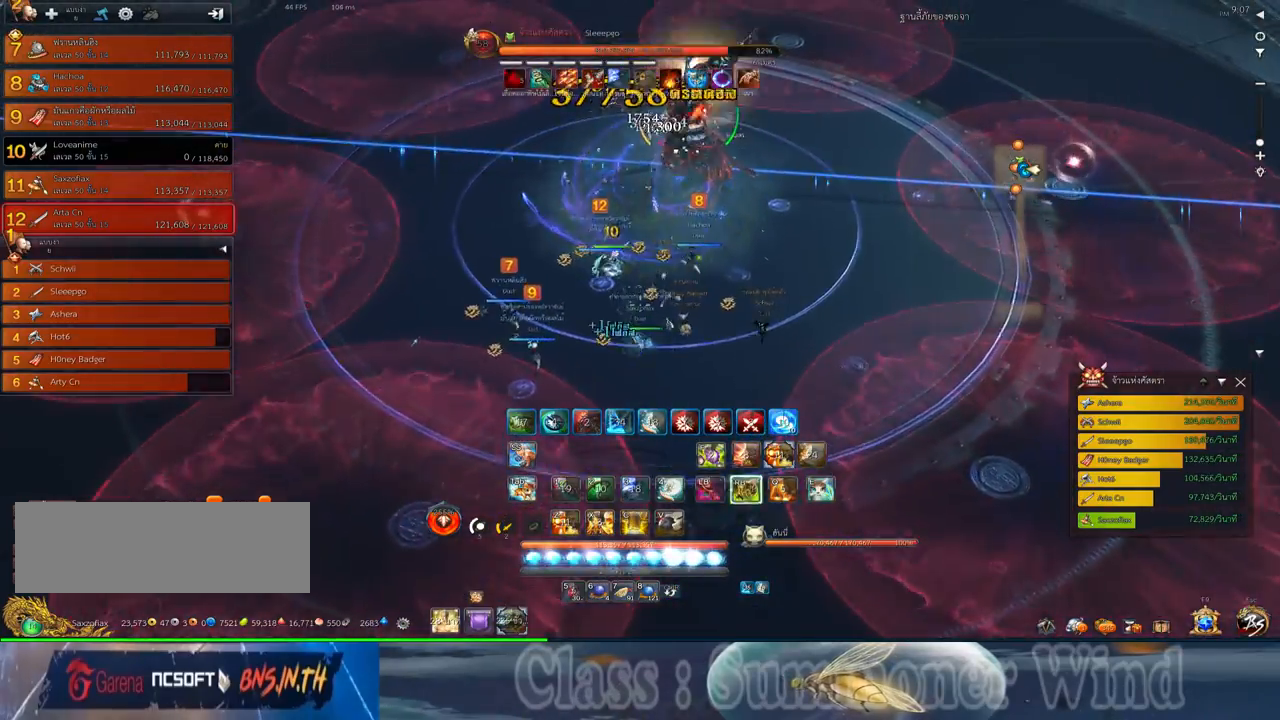
{"keys": [], "mouse": ["left"], "events": [[17, "mouse_left", "up"], [100, "d", "down"], [100, "mouse_left", "down"], [117, "mouse_left", "up"], [117, "mouse_right", "down"], [167, "f", "down"], [167, "mouse_right", "up"], [200, "f", "up"], [200, "mouse_left", "down"], [233, "mouse_left", "up"], [233, "mouse_right", "down"], [233, "w", "up"], [267, "f", "down"], [267, "mouse_right", "up"], [300, "f", "up"], [333, "d", "up"], [367, "mouse_left", "down"], [400, "mouse_left", "up"], [483, "mouse_left", "down"]]}
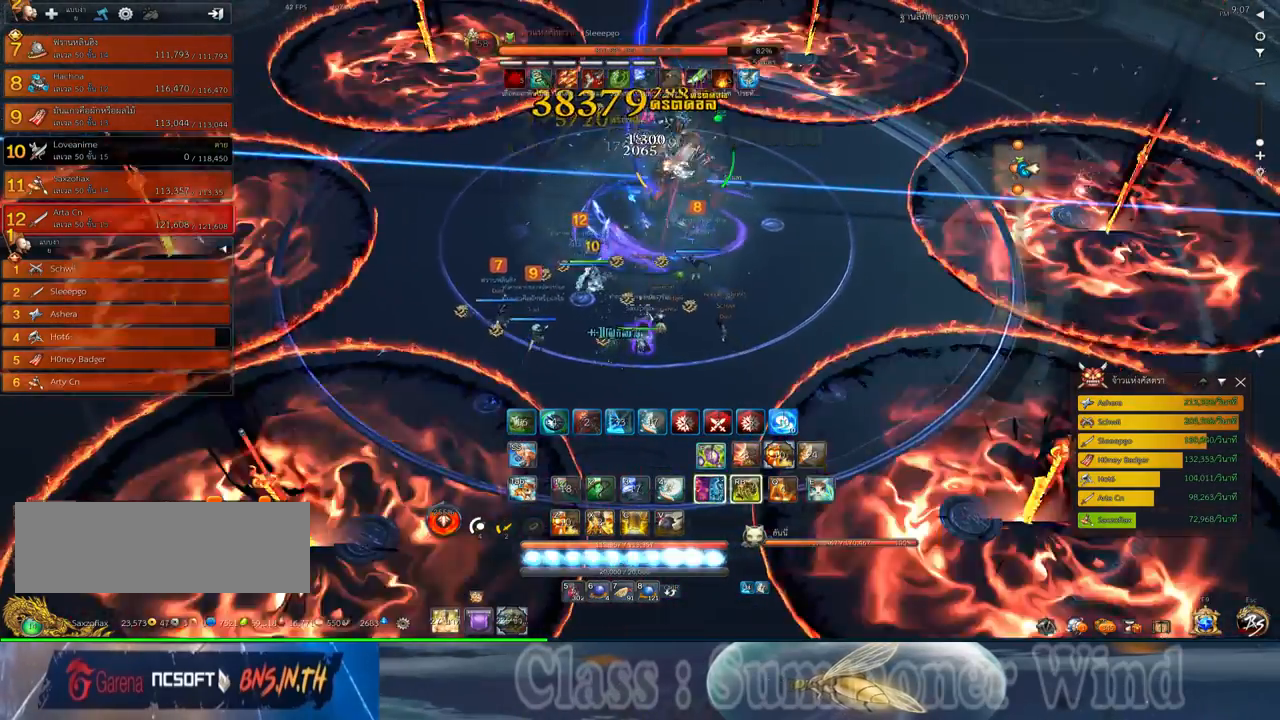
{"keys": ["a"], "mouse": ["right"], "events": [[17, "mouse_left", "up"], [17, "mouse_right", "down"], [50, "d", "down"], [50, "f", "down"], [50, "mouse_right", "up"], [83, "f", "up"], [117, "mouse_right", "down"], [117, "s", "down"], [150, "f", "down"], [150, "mouse_right", "up"], [183, "f", "up"], [250, "mouse_left", "down"], [283, "d", "up"], [283, "mouse_left", "up"], [283, "s", "up"], [367, "mouse_left", "down"], [400, "mouse_left", "up"], [400, "mouse_right", "down"], [433, "f", "down"], [433, "mouse_right", "up"], [467, "a", "down"], [467, "f", "up"], [500, "mouse_right", "down"]]}
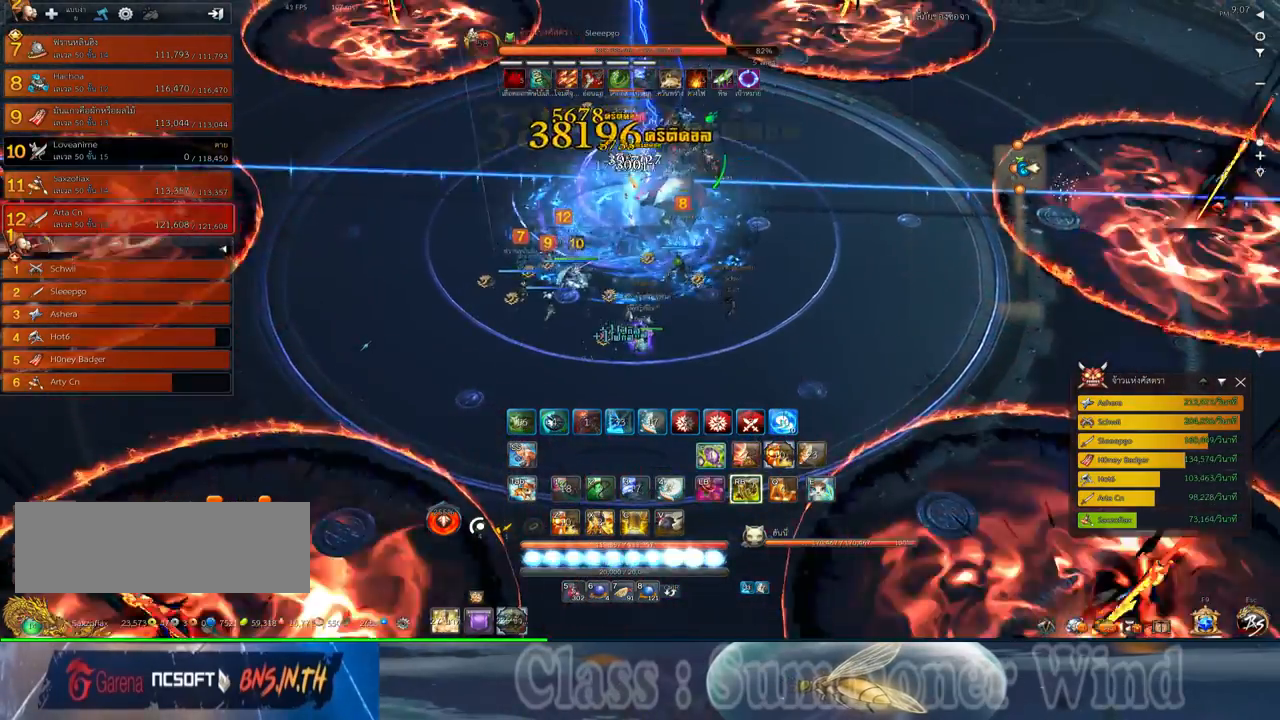
{"keys": ["a"], "mouse": [], "events": [[33, "f", "down"], [33, "mouse_right", "up"], [67, "f", "up"], [133, "mouse_left", "down"], [183, "mouse_left", "up"], [183, "mouse_right", "down"], [217, "mouse_right", "up"], [250, "mouse_left", "down"], [283, "mouse_left", "up"], [283, "mouse_right", "down"], [317, "f", "down"], [317, "mouse_right", "up"], [350, "f", "up"], [417, "f", "down"], [450, "f", "up"]]}
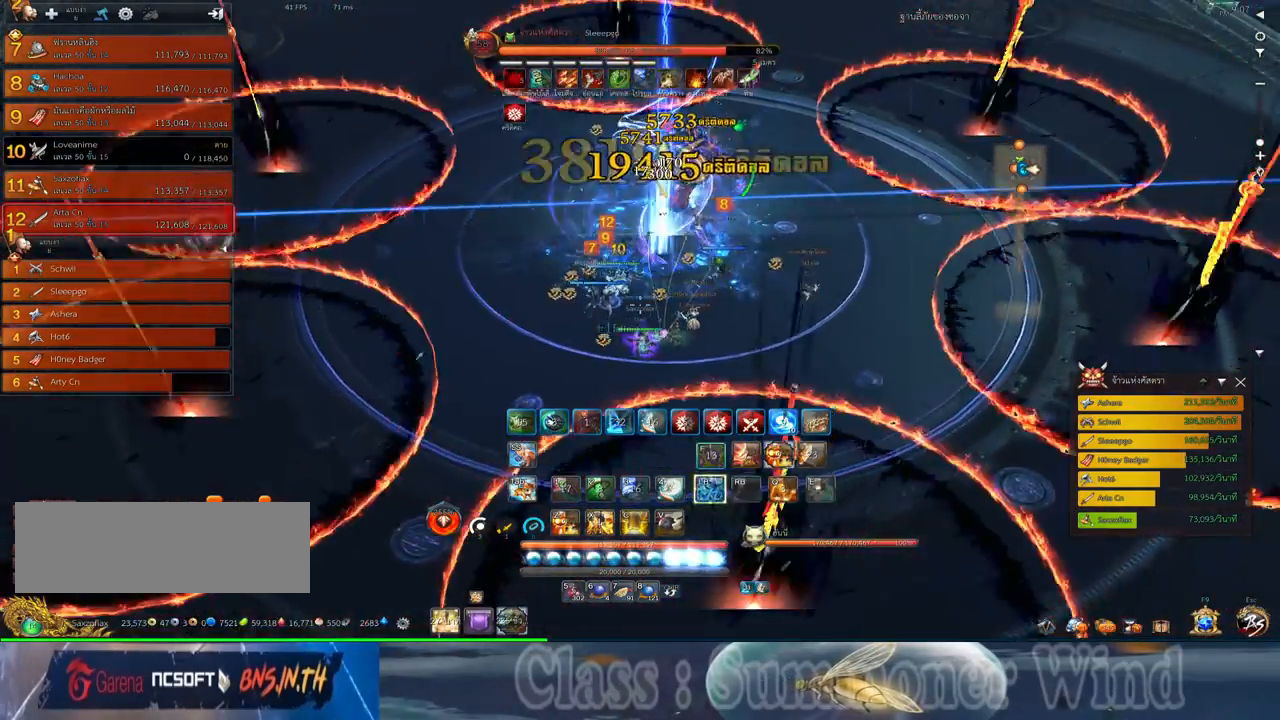
{"keys": ["d", "f"], "mouse": [], "events": [[17, "mouse_left", "down"], [67, "mouse_left", "up"], [67, "mouse_right", "down"], [100, "f", "down"], [100, "mouse_right", "up"], [133, "d", "down"], [133, "f", "up"], [133, "mouse_left", "down"], [167, "a", "up"], [167, "mouse_left", "up"], [167, "mouse_right", "down"], [200, "f", "down"], [200, "mouse_right", "up"], [233, "f", "up"], [417, "mouse_left", "down"], [450, "mouse_left", "up"], [450, "mouse_right", "down"], [483, "f", "down"], [483, "mouse_right", "up"]]}
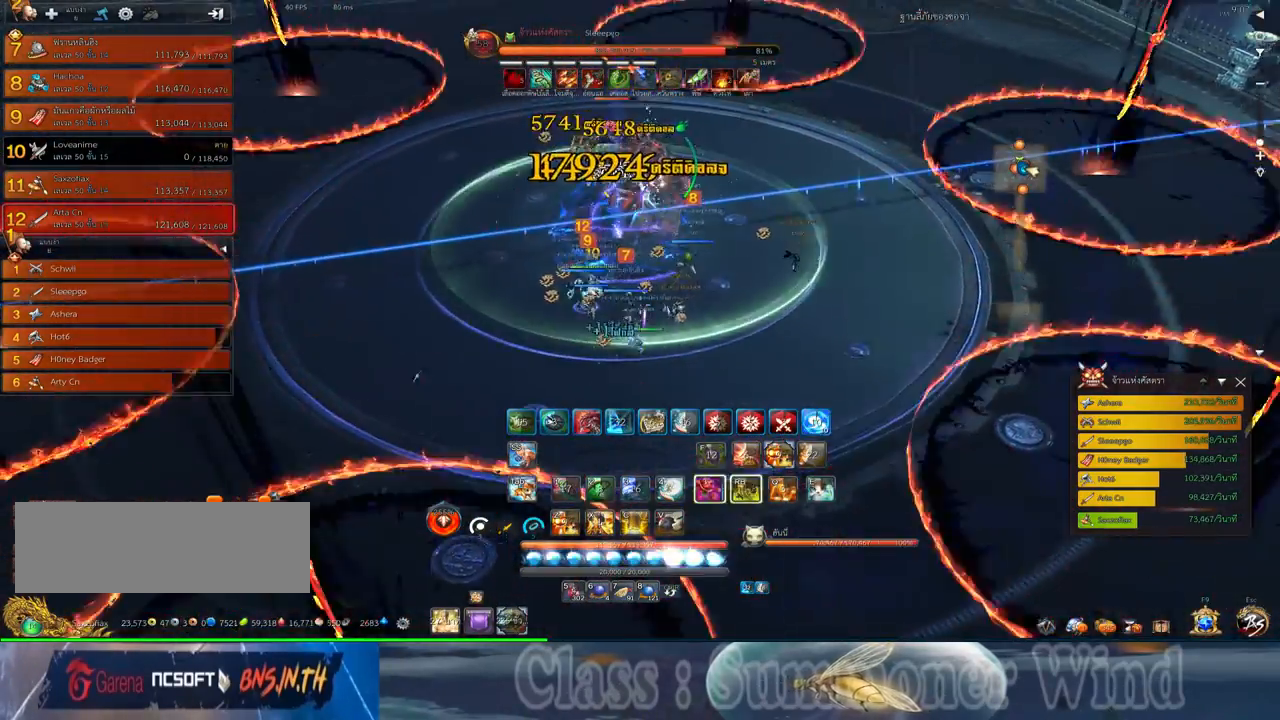
{"keys": ["s"], "mouse": [], "events": [[17, "f", "up"], [17, "mouse_left", "down"], [50, "mouse_left", "up"], [50, "mouse_right", "down"], [83, "f", "down"], [83, "mouse_right", "up"], [117, "f", "up"], [183, "mouse_left", "down"], [217, "mouse_left", "up"], [217, "space", "down"], [283, "mouse_left", "down"], [333, "mouse_left", "up"], [333, "mouse_right", "down"], [367, "d", "up"], [367, "f", "down"], [367, "mouse_right", "up"], [400, "f", "up"], [400, "mouse_left", "down"], [400, "space", "up"], [433, "mouse_left", "up"], [433, "mouse_right", "down"], [433, "s", "down"], [467, "f", "down"], [467, "mouse_right", "up"], [500, "f", "up"]]}
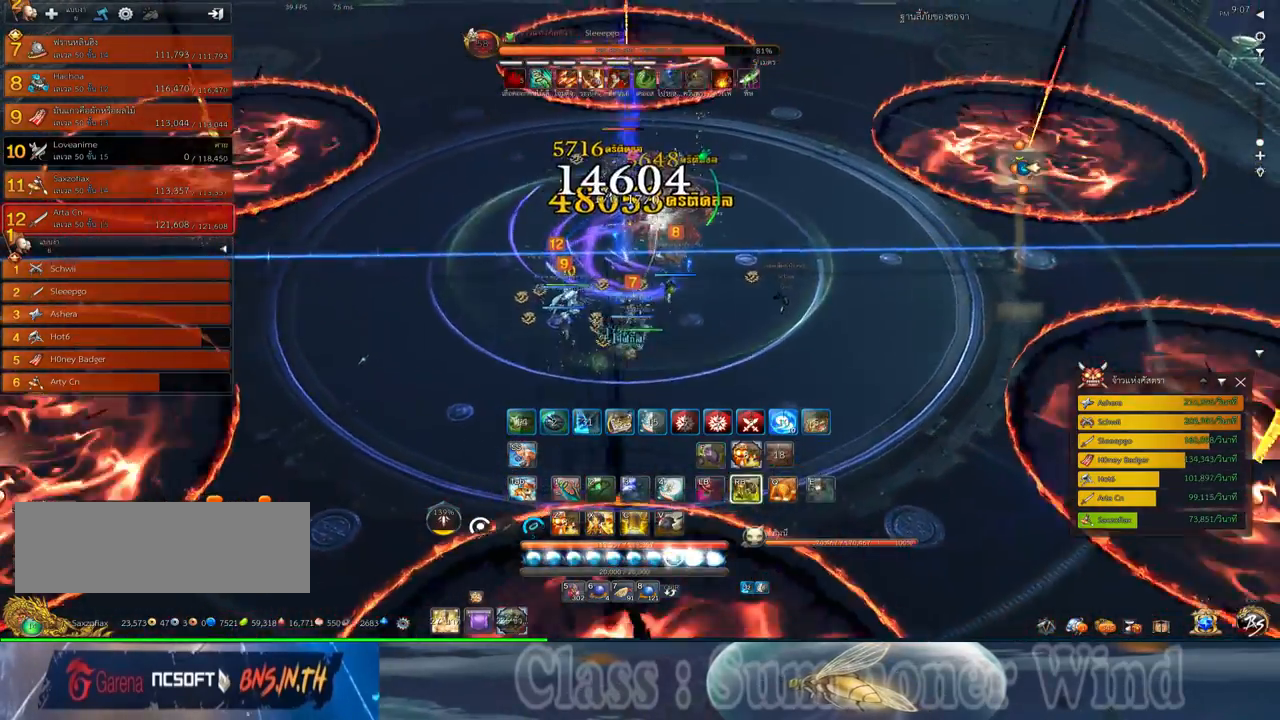
{"keys": [], "mouse": ["right"], "events": [[67, "mouse_left", "down"], [100, "mouse_left", "up"], [167, "mouse_left", "down"], [217, "mouse_left", "up"], [217, "mouse_right", "down"], [250, "f", "down"], [250, "mouse_right", "up"], [283, "f", "up"], [317, "mouse_right", "down"], [350, "f", "down"], [350, "mouse_right", "up"], [383, "f", "up"], [450, "mouse_left", "down"], [483, "mouse_left", "up"], [483, "mouse_right", "down"], [483, "s", "up"]]}
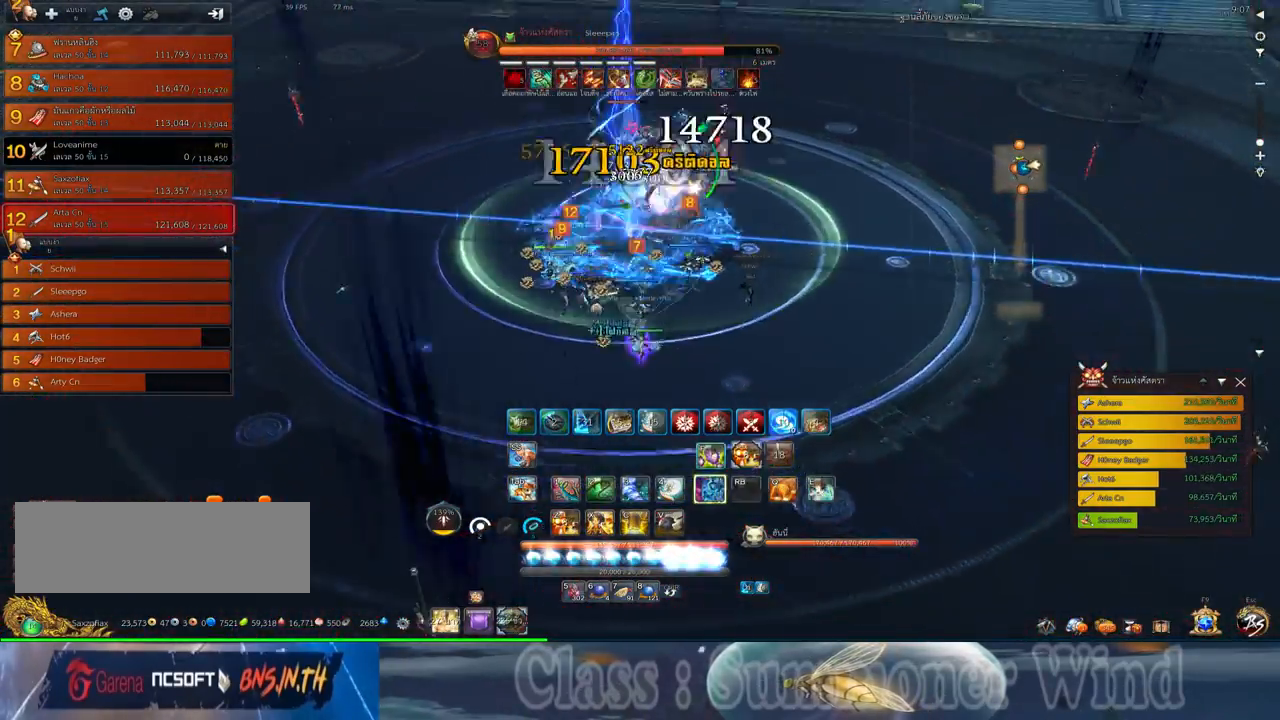
{"keys": [], "mouse": ["right"], "events": [[33, "mouse_right", "up"], [67, "d", "down"], [67, "mouse_left", "down"], [100, "mouse_left", "up"], [100, "mouse_right", "down"], [133, "f", "down"], [133, "mouse_right", "up"], [167, "f", "up"], [233, "f", "down"], [267, "f", "up"], [333, "mouse_left", "down"], [383, "mouse_left", "up"], [383, "mouse_right", "down"], [417, "d", "up"], [417, "mouse_right", "up"], [450, "mouse_left", "down"], [483, "mouse_left", "up"], [483, "mouse_right", "down"]]}
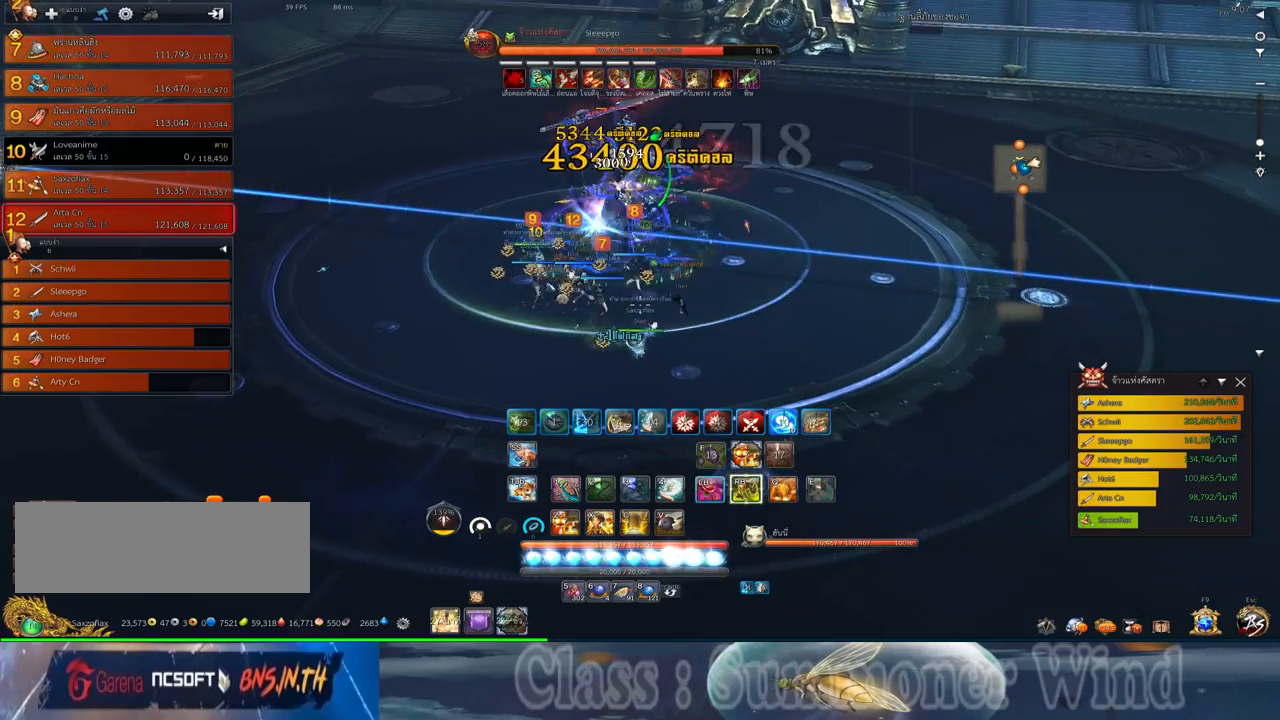
{"keys": ["a", "space"], "mouse": ["left"], "events": [[17, "f", "down"], [17, "mouse_right", "up"], [50, "f", "up"], [117, "a", "down"], [117, "f", "down"], [117, "s", "down"], [150, "f", "up"], [217, "mouse_left", "down"], [250, "mouse_left", "up"], [250, "mouse_right", "down"], [300, "f", "down"], [300, "mouse_right", "up"], [333, "f", "up"], [333, "mouse_left", "down"], [350, "mouse_left", "up"], [350, "mouse_right", "down"], [400, "f", "down"], [400, "mouse_right", "up"], [400, "s", "up"], [433, "f", "up"], [433, "space", "down"], [500, "mouse_left", "down"]]}
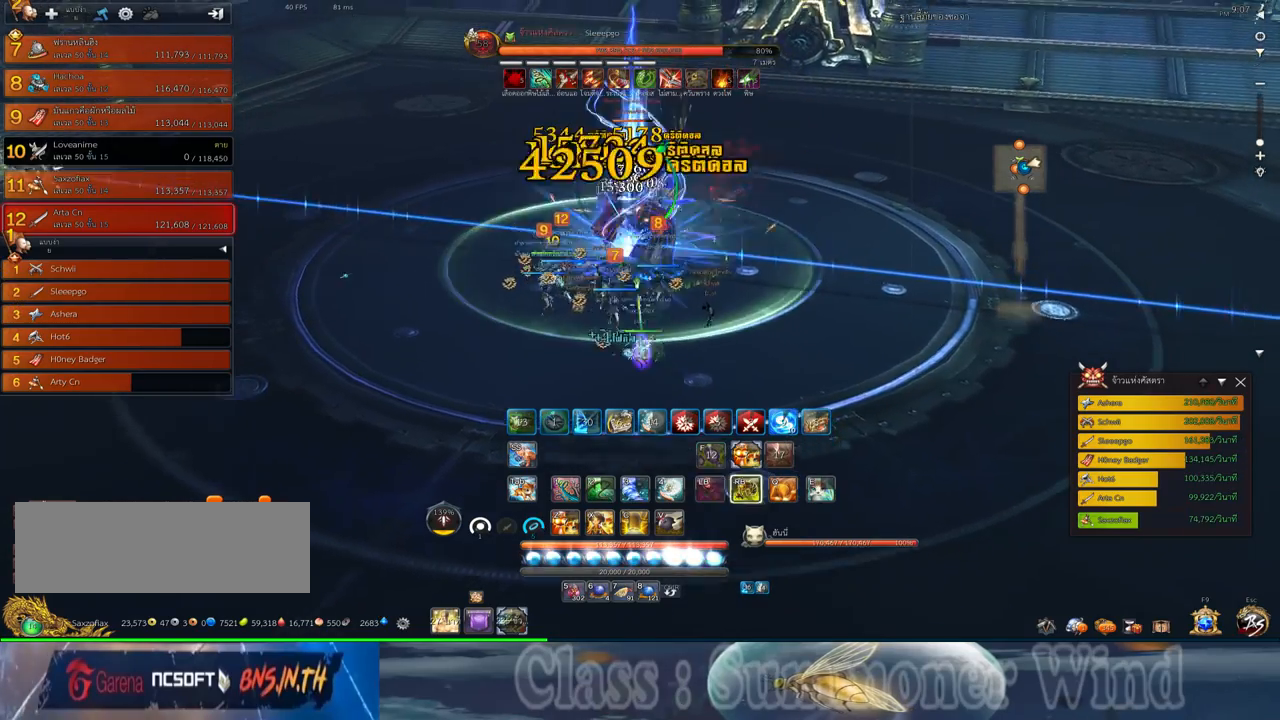
{"keys": ["a"], "mouse": ["left"], "events": [[33, "mouse_left", "up"], [67, "s", "down"], [100, "mouse_left", "down"], [100, "space", "up"], [150, "mouse_left", "up"], [150, "mouse_right", "down"], [183, "f", "down"], [183, "mouse_right", "up"], [217, "f", "up"], [217, "mouse_left", "down"], [250, "mouse_left", "up"], [250, "mouse_right", "down"], [283, "f", "down"], [283, "mouse_right", "up"], [283, "s", "up"], [317, "f", "up"], [383, "mouse_left", "down"], [417, "mouse_left", "up"], [500, "mouse_left", "down"]]}
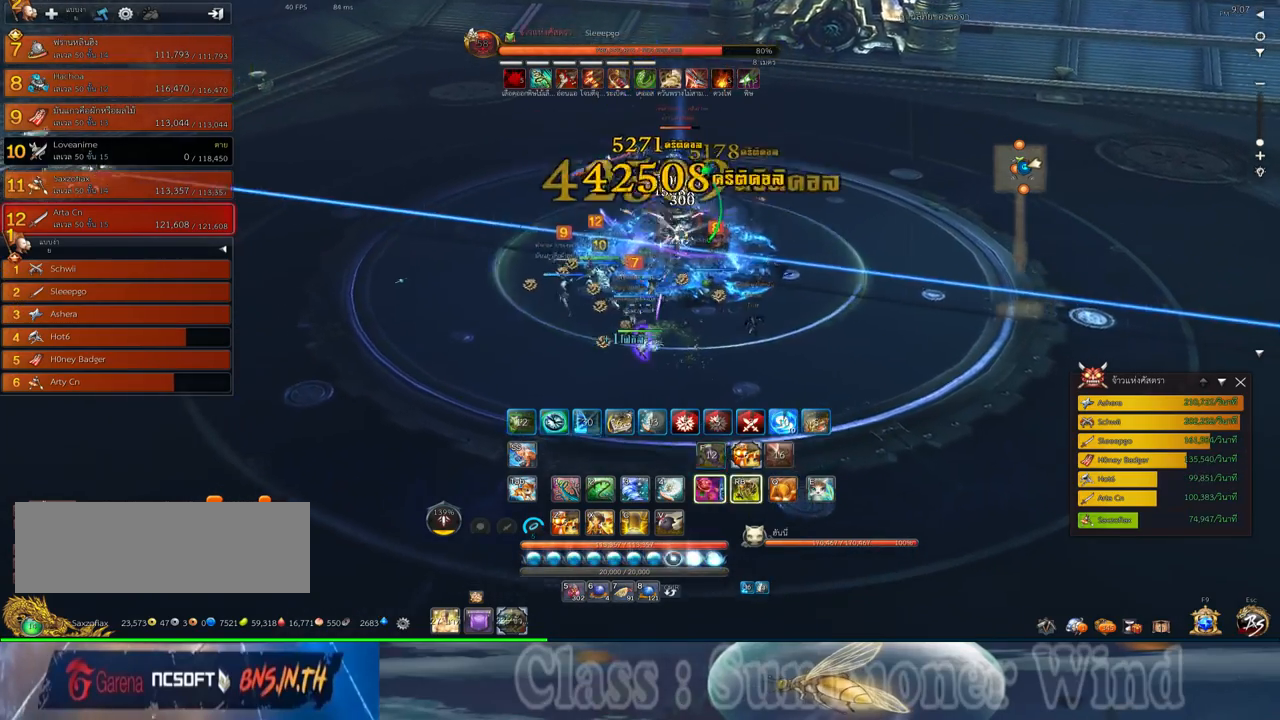
{"keys": ["s", "space"], "mouse": [], "events": [[33, "mouse_left", "up"], [33, "mouse_right", "down"], [67, "f", "down"], [67, "mouse_right", "up"], [100, "f", "up"], [133, "mouse_right", "down"], [167, "f", "down"], [167, "mouse_right", "up"], [200, "f", "up"], [267, "mouse_left", "down"], [300, "mouse_left", "up"], [333, "space", "down"], [367, "a", "up"], [367, "mouse_left", "down"], [417, "mouse_left", "up"], [417, "mouse_right", "down"], [417, "s", "down"], [450, "f", "down"], [450, "mouse_right", "up"], [483, "f", "up"]]}
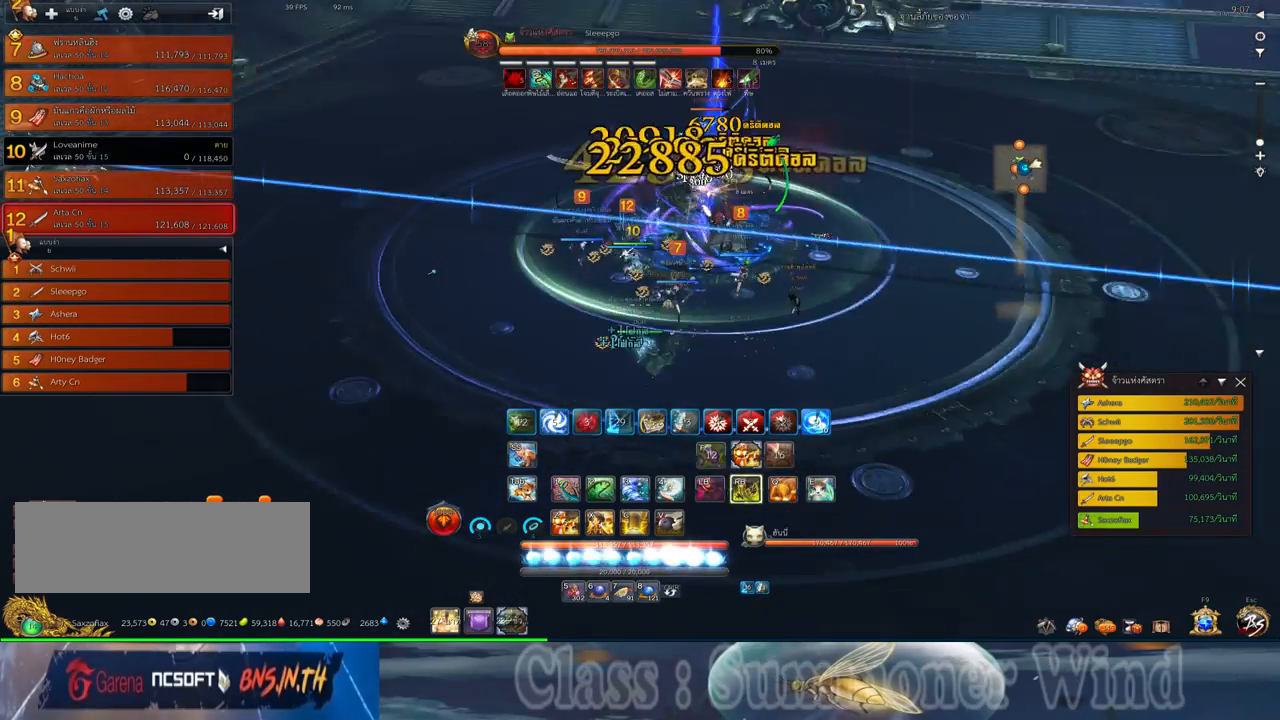
{"keys": ["s"], "mouse": [], "events": [[17, "space", "up"], [50, "f", "down"], [83, "f", "up"], [150, "mouse_left", "down"], [183, "mouse_left", "up"], [183, "mouse_right", "down"], [217, "f", "down"], [217, "mouse_right", "up"], [250, "f", "up"], [250, "mouse_left", "down"], [300, "mouse_left", "up"], [300, "mouse_right", "down"], [333, "f", "down"], [333, "mouse_right", "up"], [367, "f", "up"]]}
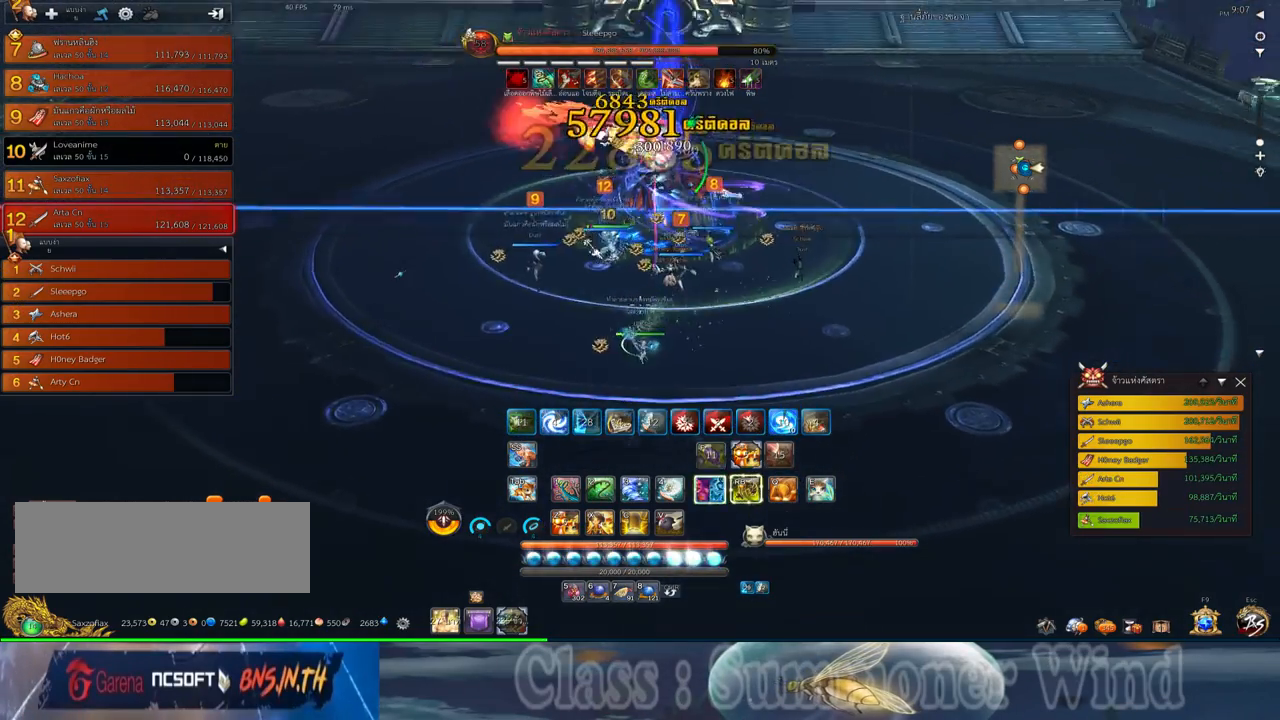
{"keys": ["f", "s"], "mouse": [], "events": [[33, "mouse_left", "down"], [67, "mouse_left", "up"], [67, "mouse_right", "down"], [100, "f", "down"], [100, "mouse_right", "up"], [150, "a", "down"], [150, "f", "up"], [150, "mouse_left", "down"], [183, "mouse_left", "up"], [183, "mouse_right", "down"], [217, "f", "down"], [217, "mouse_right", "up"], [250, "f", "up"], [283, "a", "up"], [317, "mouse_left", "down"], [350, "mouse_left", "up"], [417, "mouse_left", "down"], [450, "mouse_left", "up"], [450, "mouse_right", "down"], [483, "f", "down"], [483, "mouse_right", "up"]]}
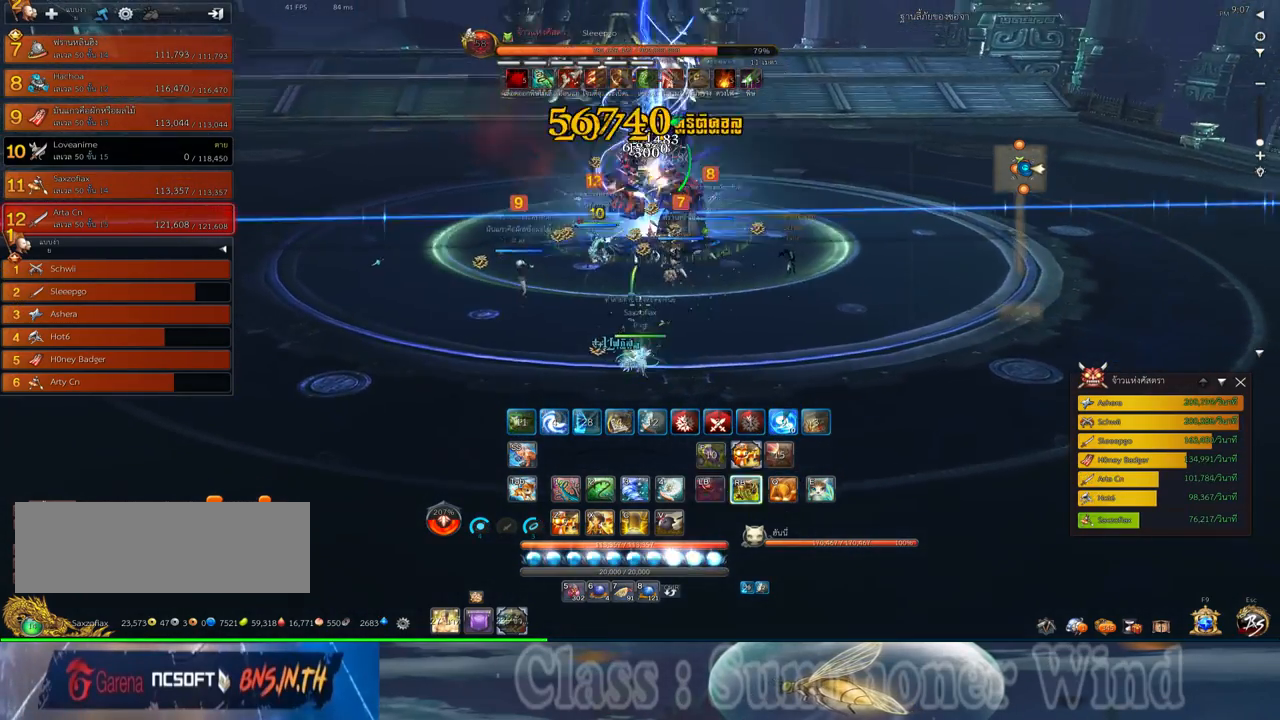
{"keys": ["f"], "mouse": [], "events": [[33, "f", "up"], [33, "mouse_left", "down"], [67, "mouse_left", "up"], [67, "mouse_right", "down"], [100, "f", "down"], [100, "mouse_right", "up"], [100, "s", "up"], [133, "f", "up"], [200, "3", "down"], [200, "mouse_left", "down"], [233, "mouse_left", "up"], [267, "3", "up"], [300, "mouse_left", "down"], [333, "mouse_left", "up"], [333, "mouse_right", "down"], [383, "3", "down"], [383, "f", "down"], [383, "mouse_right", "up"], [417, "3", "up"], [417, "f", "up"], [483, "f", "down"]]}
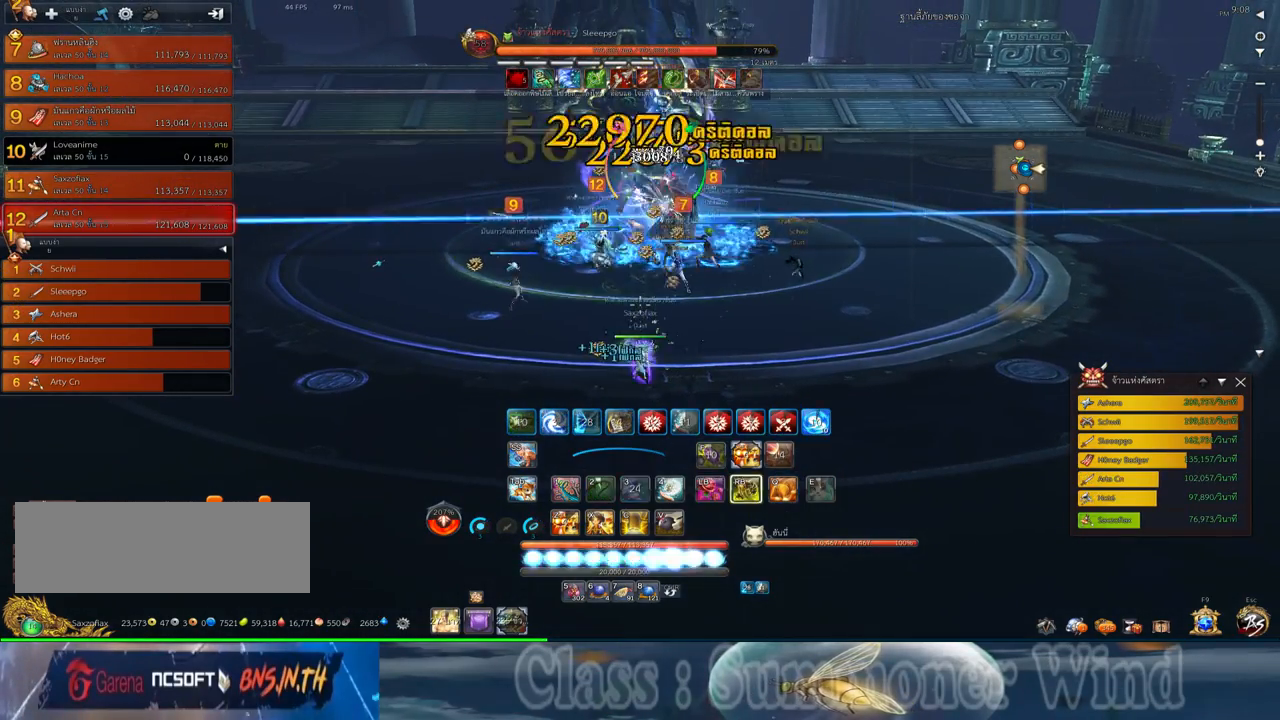
{"keys": [], "mouse": ["right"], "events": [[17, "3", "down"], [17, "f", "up"], [83, "3", "up"], [83, "mouse_left", "down"], [117, "mouse_left", "up"], [117, "mouse_right", "down"], [150, "3", "down"], [150, "mouse_right", "up"], [183, "mouse_left", "down"], [217, "3", "up"], [217, "mouse_left", "up"], [217, "mouse_right", "down"], [267, "1", "down"], [267, "f", "down"], [267, "mouse_right", "up"], [300, "f", "up"], [333, "1", "up"], [433, "1", "down"], [467, "mouse_left", "down"], [500, "1", "up"], [500, "mouse_left", "up"], [500, "mouse_right", "down"]]}
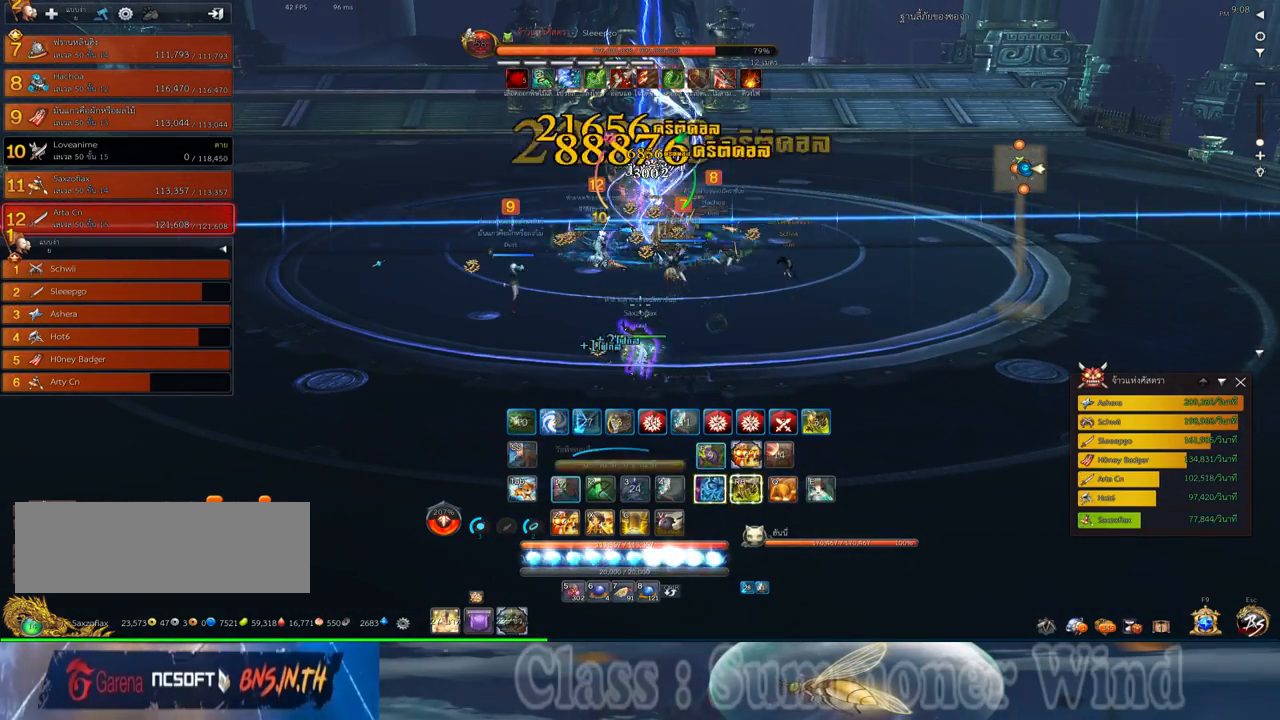
{"keys": [], "mouse": ["right"], "events": [[33, "f", "down"], [33, "mouse_right", "up"], [67, "1", "down"], [67, "2", "down"], [67, "f", "up"], [67, "mouse_left", "down"], [117, "mouse_left", "up"], [117, "mouse_right", "down"], [150, "1", "up"], [150, "2", "up"], [150, "f", "down"], [150, "mouse_right", "up"], [183, "f", "up"], [217, "1", "down"], [250, "2", "down"], [283, "1", "up"], [283, "2", "up"], [350, "mouse_left", "down"], [383, "1", "down"], [383, "2", "down"], [383, "mouse_left", "up"], [383, "mouse_right", "down"], [417, "f", "down"], [417, "mouse_right", "up"], [450, "1", "up"], [450, "2", "up"], [450, "f", "up"], [450, "mouse_left", "down"], [500, "mouse_left", "up"], [500, "mouse_right", "down"]]}
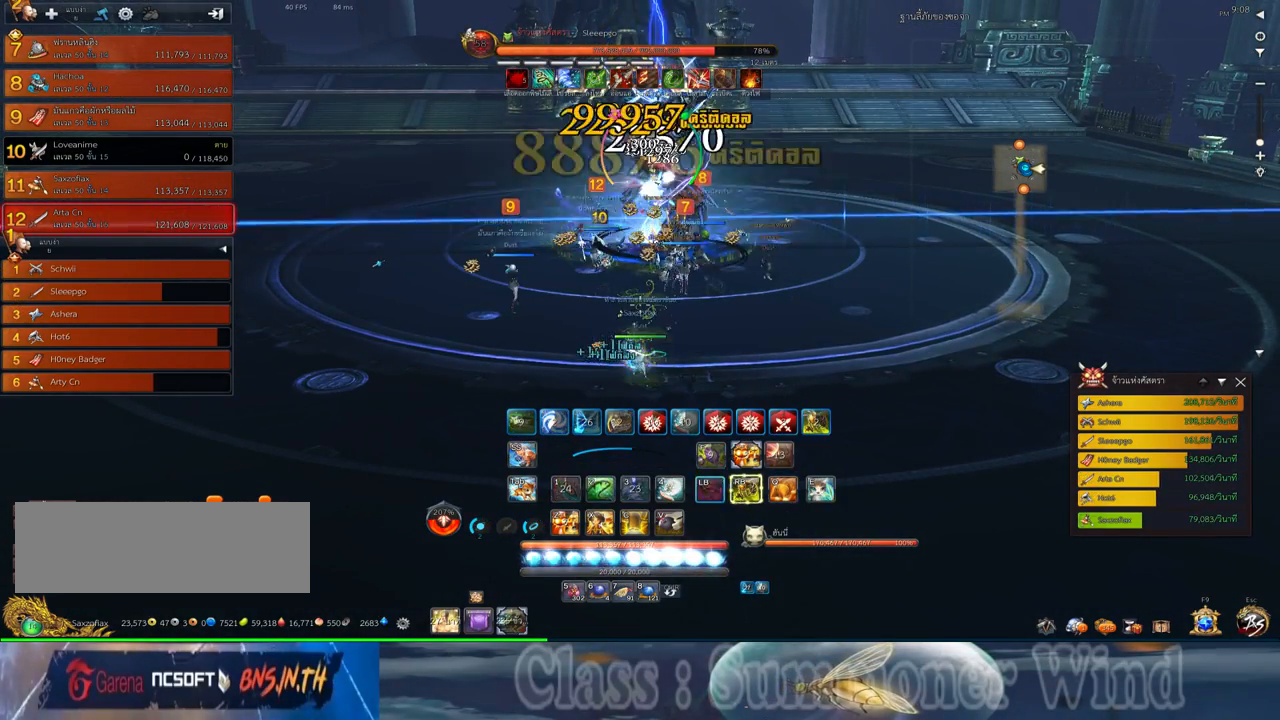
{"keys": [], "mouse": [], "events": [[33, "2", "down"], [33, "f", "down"], [33, "mouse_right", "up"], [67, "f", "up"], [100, "2", "up"], [133, "mouse_left", "down"], [167, "mouse_left", "up"], [200, "2", "down"], [233, "mouse_left", "down"], [267, "2", "up"], [267, "mouse_left", "up"], [267, "mouse_right", "down"], [300, "f", "down"], [300, "mouse_right", "up"], [350, "2", "down"], [350, "f", "up"], [350, "mouse_left", "down"], [383, "mouse_left", "up"], [383, "mouse_right", "down"], [417, "2", "up"], [417, "f", "down"], [417, "mouse_right", "up"], [450, "f", "up"]]}
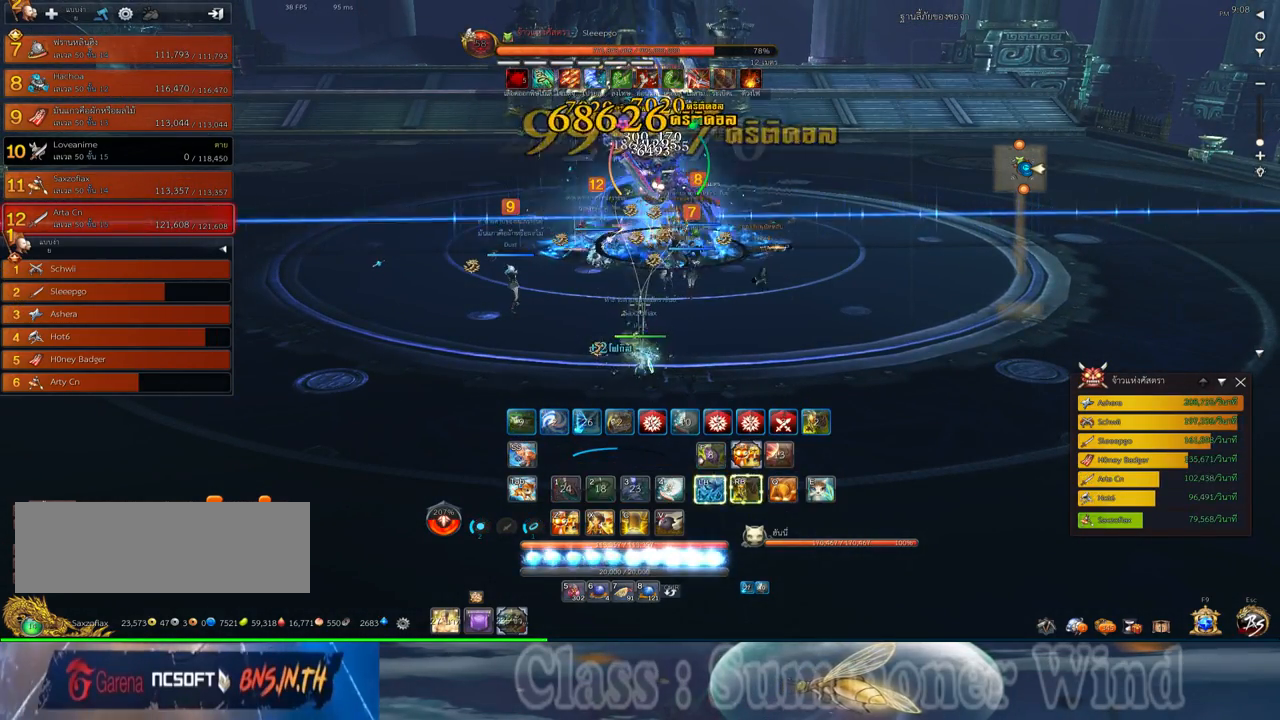
{"keys": ["d", "s"], "mouse": ["left"], "events": [[17, "2", "down"], [17, "mouse_left", "down"], [50, "2", "up"], [50, "mouse_left", "up"], [117, "mouse_left", "down"], [150, "2", "down"], [150, "mouse_left", "up"], [150, "mouse_right", "down"], [183, "f", "down"], [183, "mouse_right", "up"], [233, "2", "up"], [233, "f", "up"], [267, "mouse_right", "down"], [300, "f", "down"], [300, "mouse_right", "up"], [333, "f", "up"], [400, "mouse_left", "down"], [433, "d", "down"], [433, "mouse_left", "up"], [433, "mouse_right", "down"], [433, "s", "down"], [467, "mouse_right", "up"], [500, "mouse_left", "down"]]}
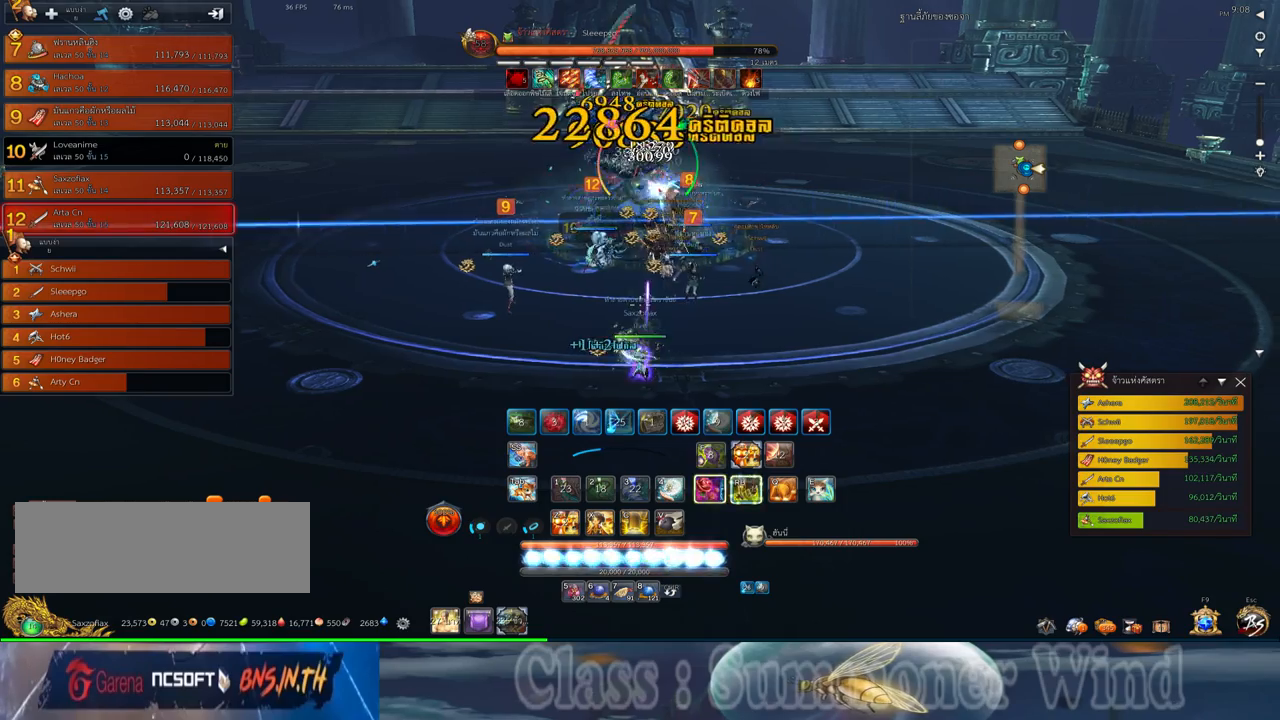
{"keys": ["s"], "mouse": [], "events": [[50, "mouse_left", "up"], [50, "mouse_right", "down"], [83, "f", "down"], [83, "mouse_right", "up"], [117, "f", "up"], [183, "f", "down"], [217, "d", "up"], [217, "f", "up"], [283, "mouse_left", "down"], [317, "mouse_left", "up"], [317, "mouse_right", "down"], [350, "f", "down"], [350, "mouse_right", "up"], [383, "f", "up"], [383, "mouse_left", "down"], [433, "mouse_left", "up"], [433, "mouse_right", "down"], [467, "f", "down"], [467, "mouse_right", "up"], [500, "f", "up"]]}
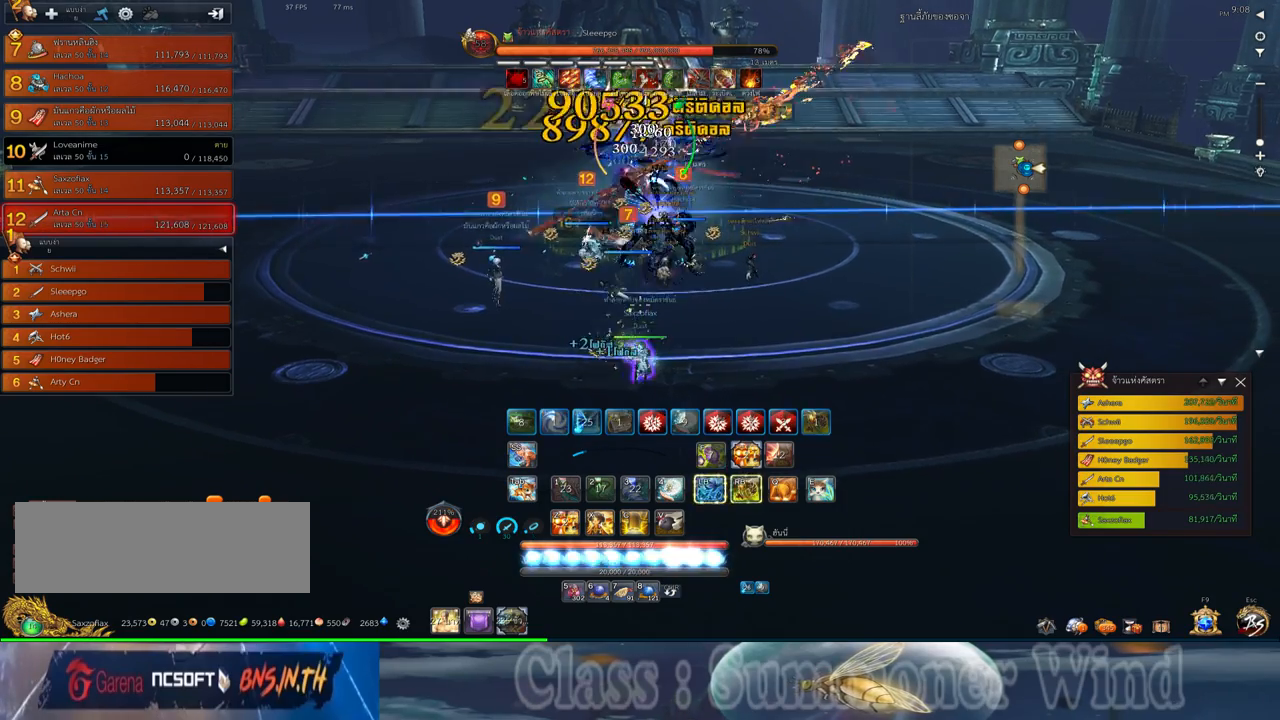
{"keys": [], "mouse": [], "events": [[133, "s", "up"], [167, "mouse_left", "down"], [200, "mouse_left", "up"], [200, "mouse_right", "down"], [233, "f", "down"], [233, "mouse_right", "up"], [267, "f", "up"], [267, "mouse_left", "down"], [317, "mouse_left", "up"]]}
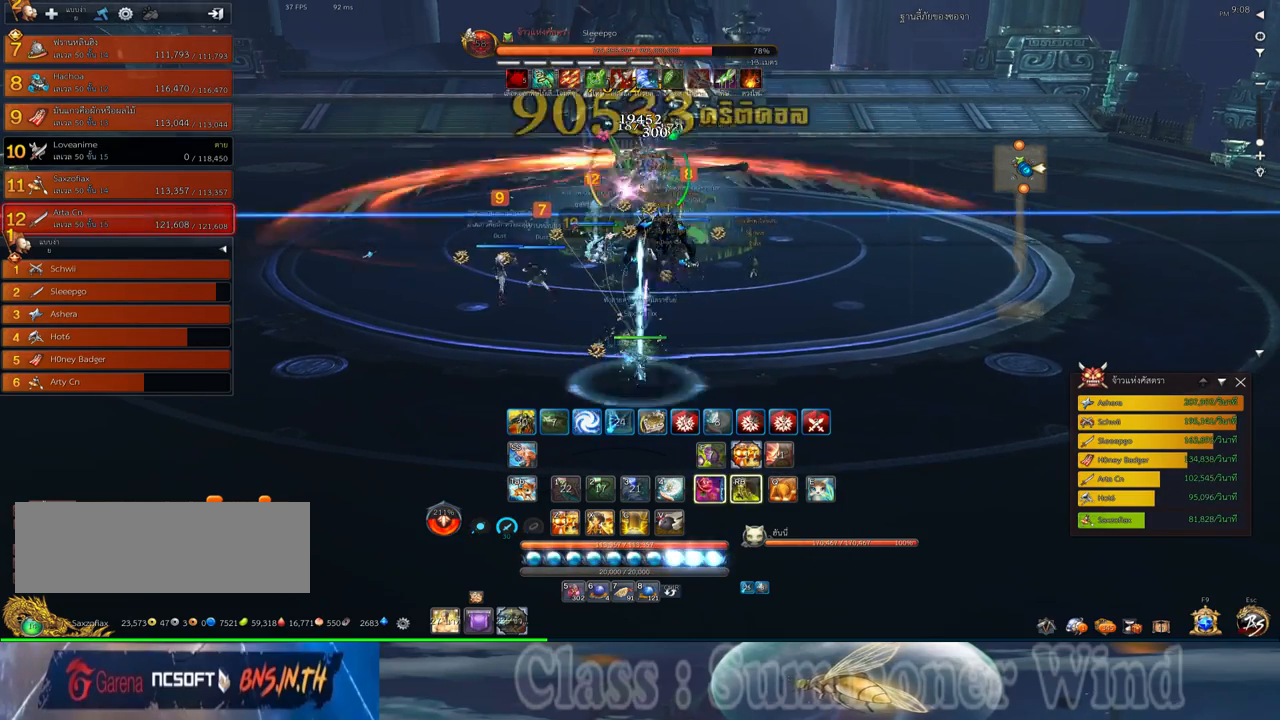
{"keys": [], "mouse": [], "events": []}
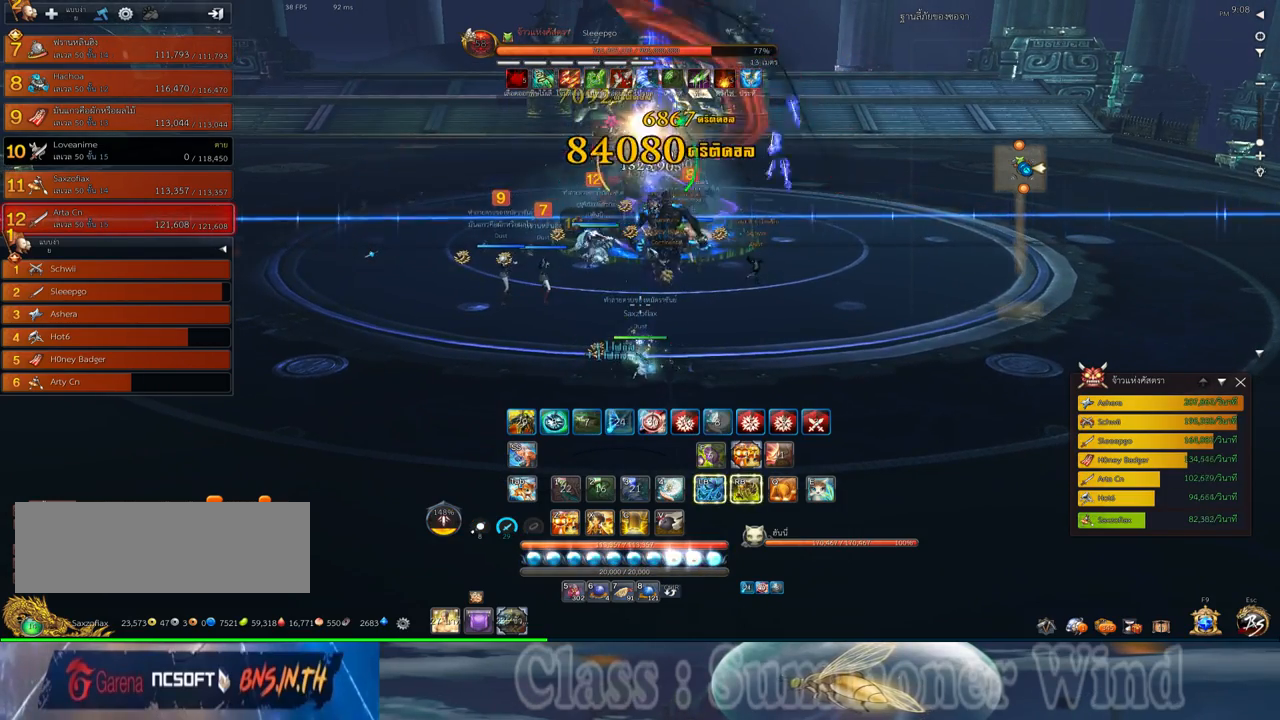
{"keys": [], "mouse": [], "events": []}
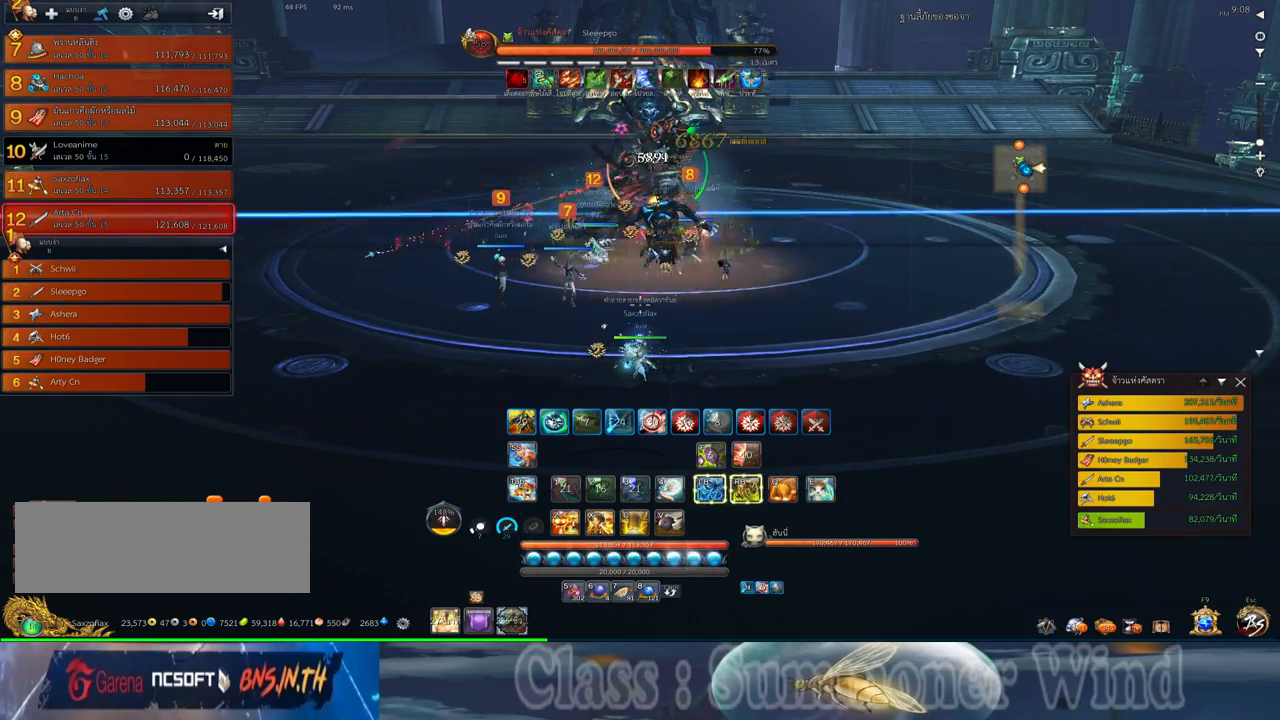
{"keys": [], "mouse": [], "events": []}
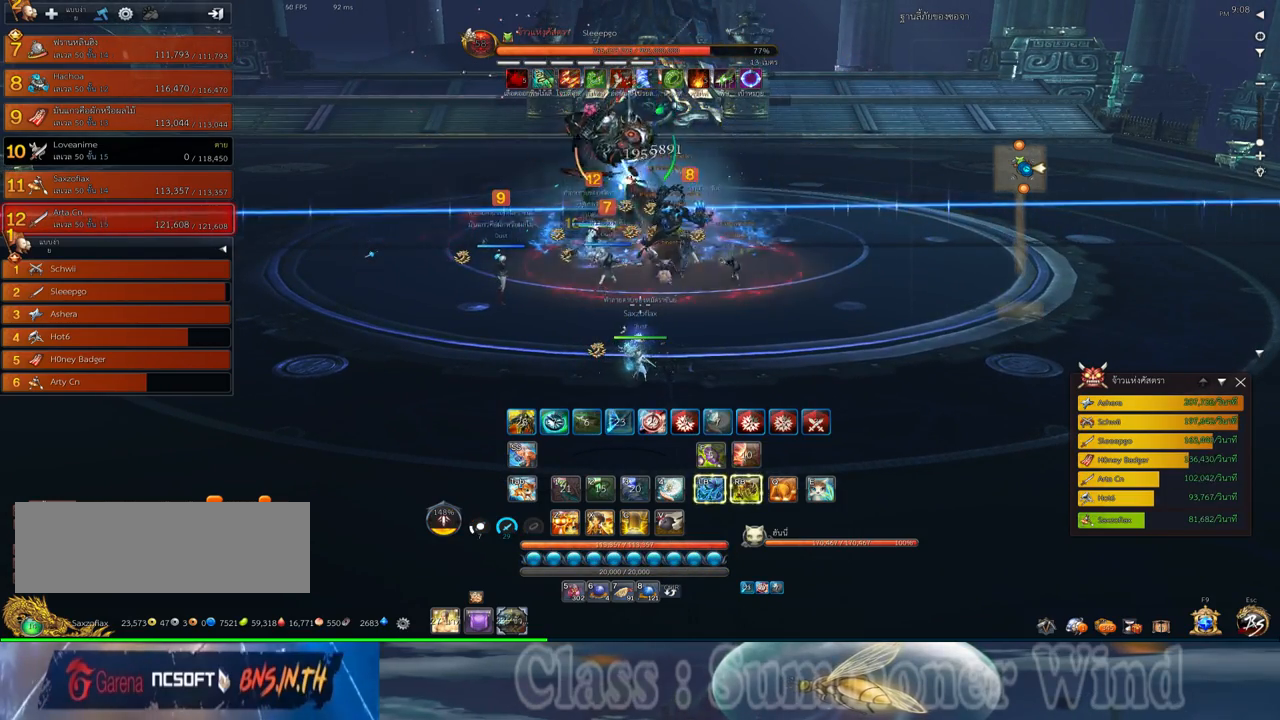
{"keys": [], "mouse": [], "events": []}